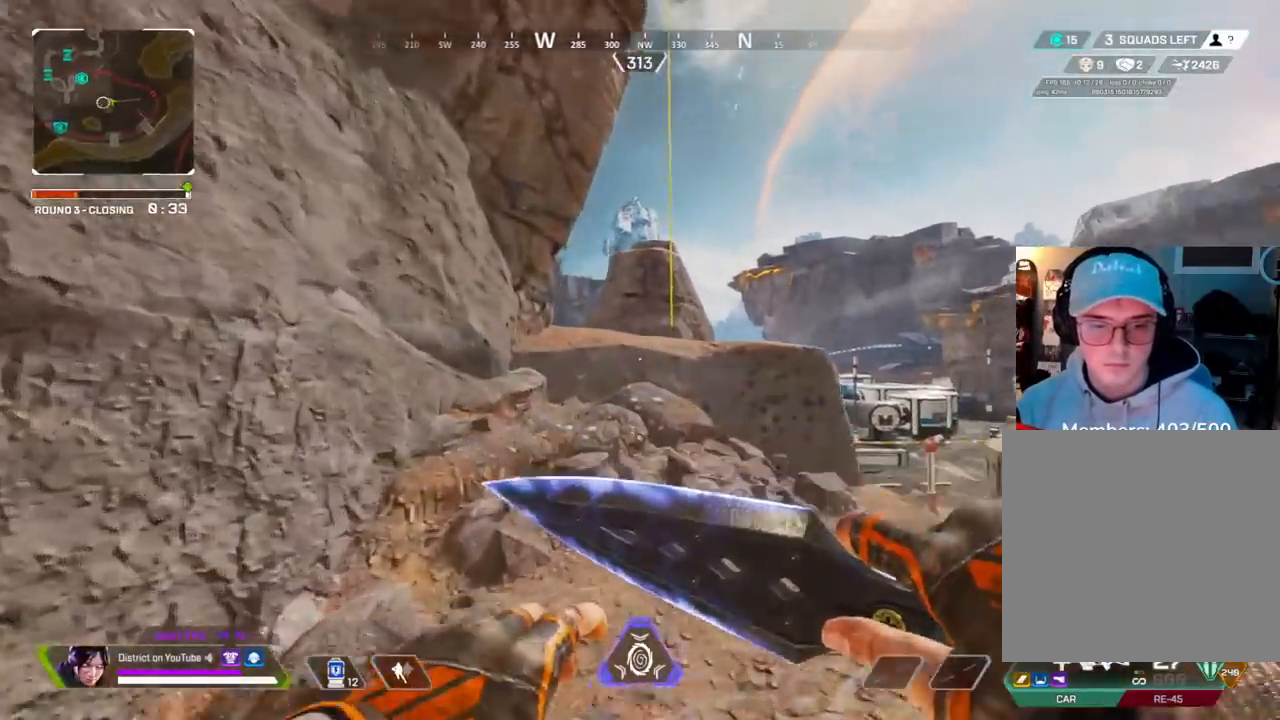
Gameplay with a controller (Xbox layout); each line is a JSON object with the inputs held at the frame after it. "events" lists button and stick changes between this image and that frame as [ms after this image, input, new state], when the widget could be followed in between.
{"buttons": [], "left_stick": "up", "right_stick": "center", "events": []}
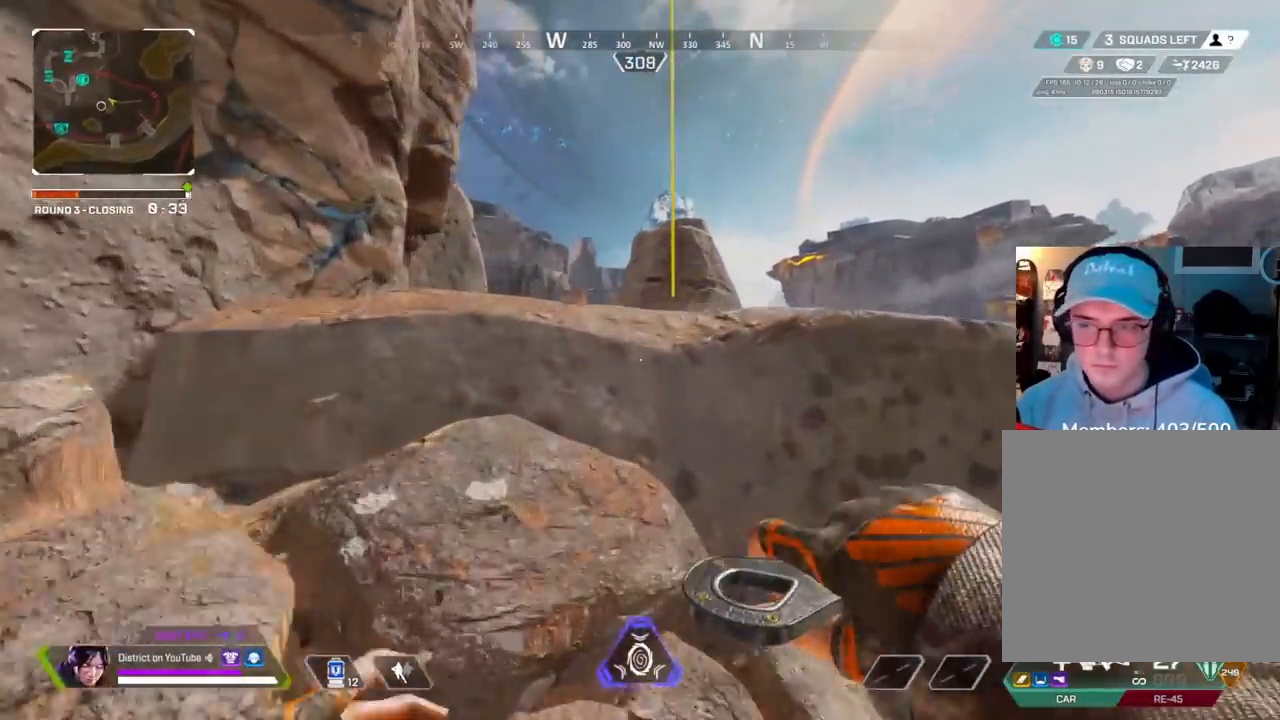
{"buttons": [], "left_stick": "up", "right_stick": "center", "events": [[33, "A", "down"], [67, "left_stick", "center"], [150, "A", "up"], [167, "left_stick", "up-left"], [233, "left_stick", "up"]]}
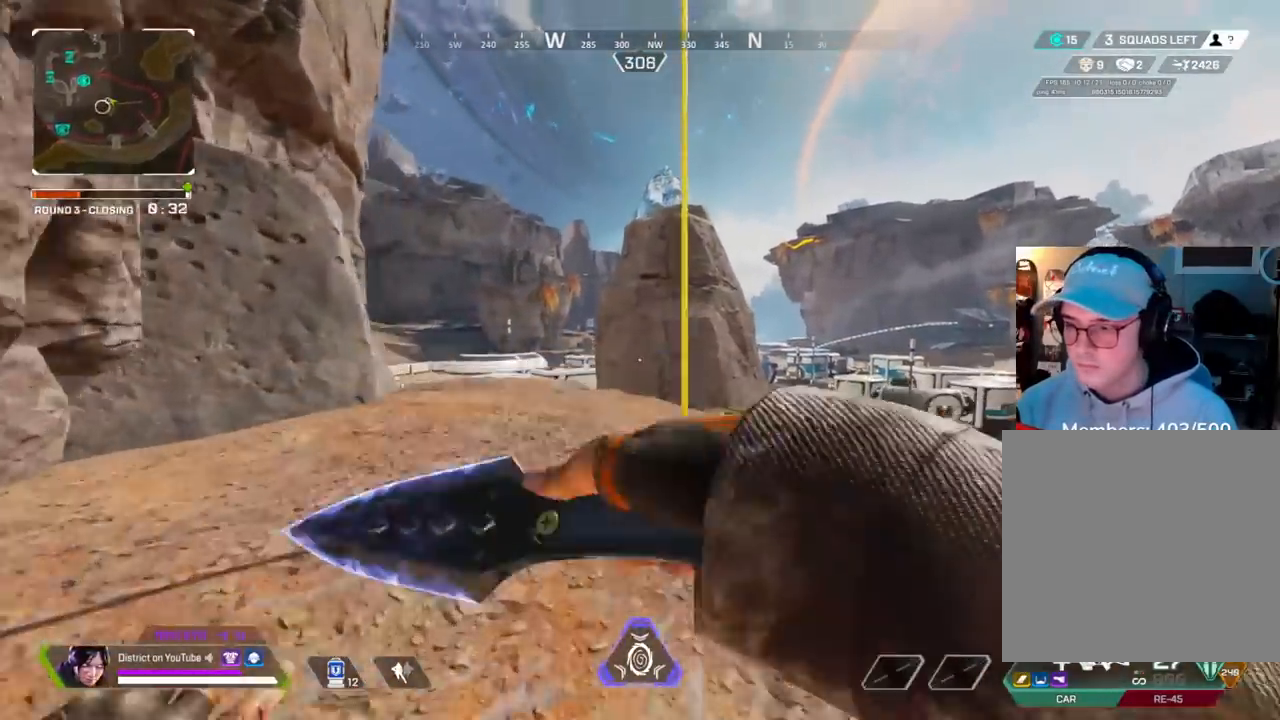
{"buttons": [], "left_stick": "down", "right_stick": "center", "events": [[250, "X", "down"], [283, "X", "up"], [317, "A", "down"], [317, "left_stick", "down"], [350, "A", "up"], [417, "A", "down"], [483, "A", "up"]]}
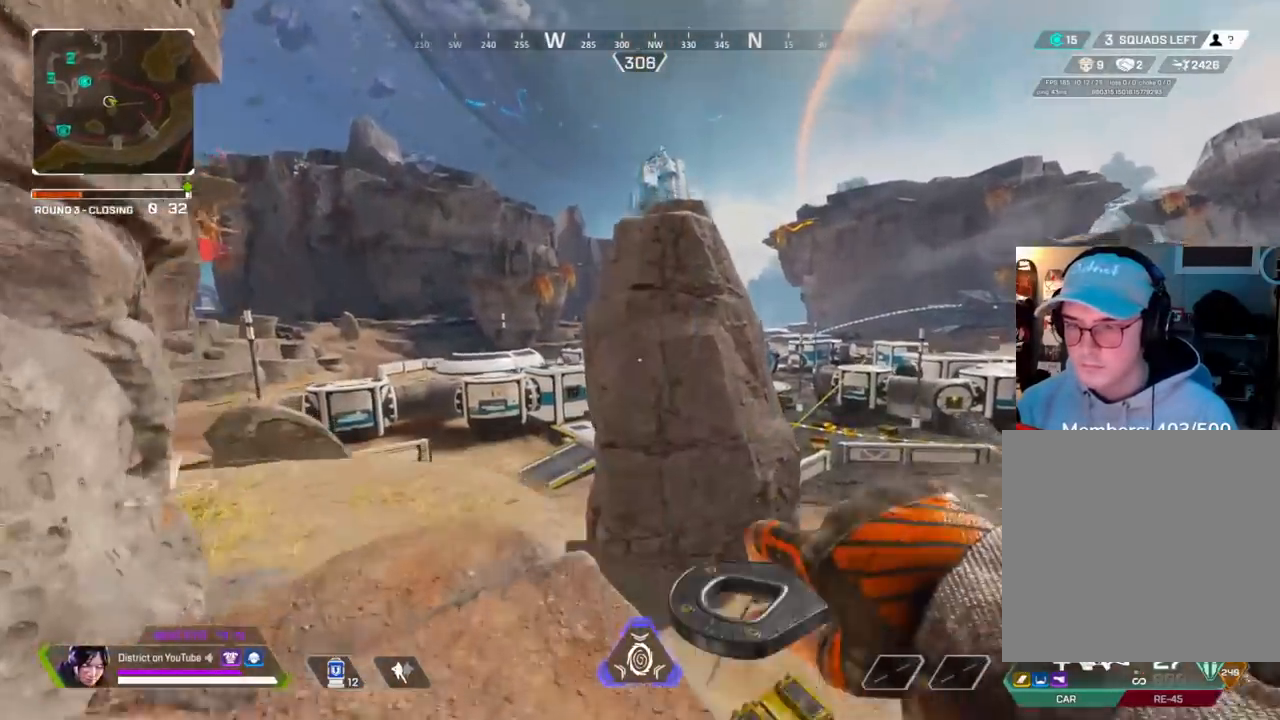
{"buttons": [], "left_stick": "right", "right_stick": "center", "events": [[100, "left_stick", "down-left"], [117, "right_stick", "up-left"], [167, "X", "down"], [267, "X", "up"], [350, "right_stick", "center"], [367, "left_stick", "right"]]}
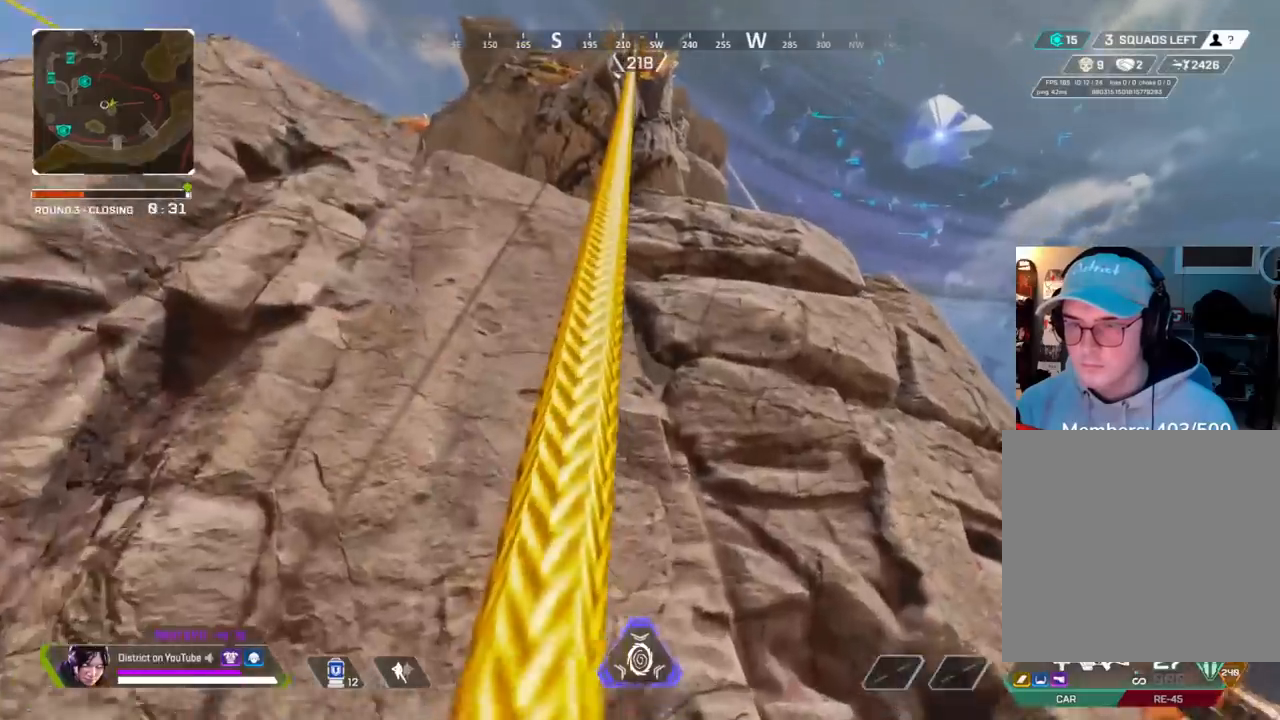
{"buttons": [], "left_stick": "center", "right_stick": "center", "events": [[50, "left_stick", "center"]]}
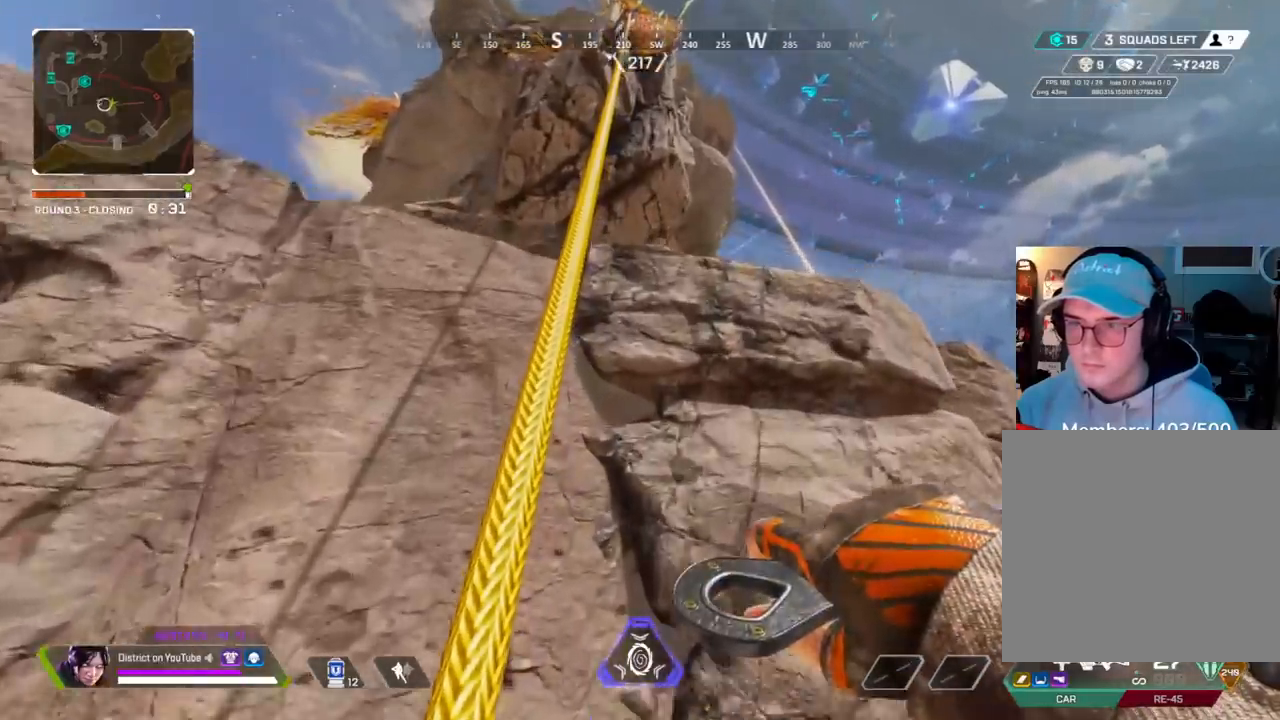
{"buttons": [], "left_stick": "up", "right_stick": "center", "events": [[383, "left_stick", "up"]]}
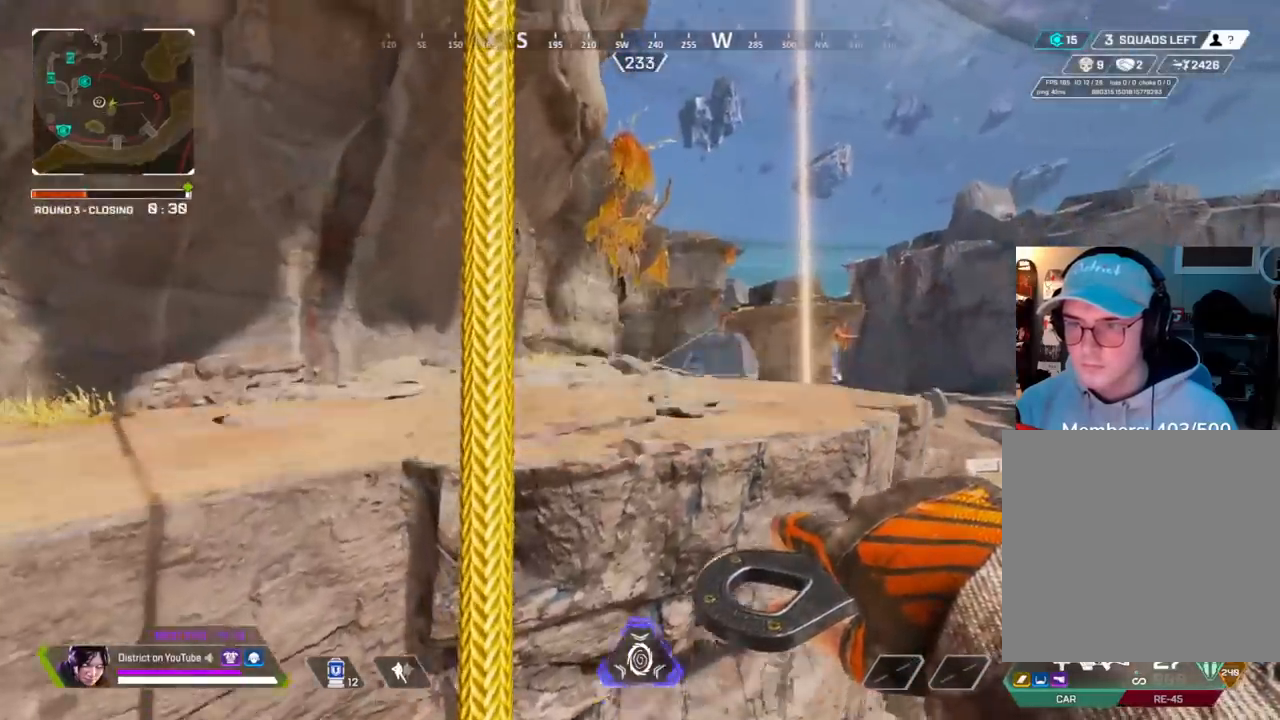
{"buttons": ["Y"], "left_stick": "right", "right_stick": "center", "events": [[33, "A", "down"], [50, "left_stick", "up-right"], [150, "A", "up"], [150, "left_stick", "right"], [183, "Y", "down"]]}
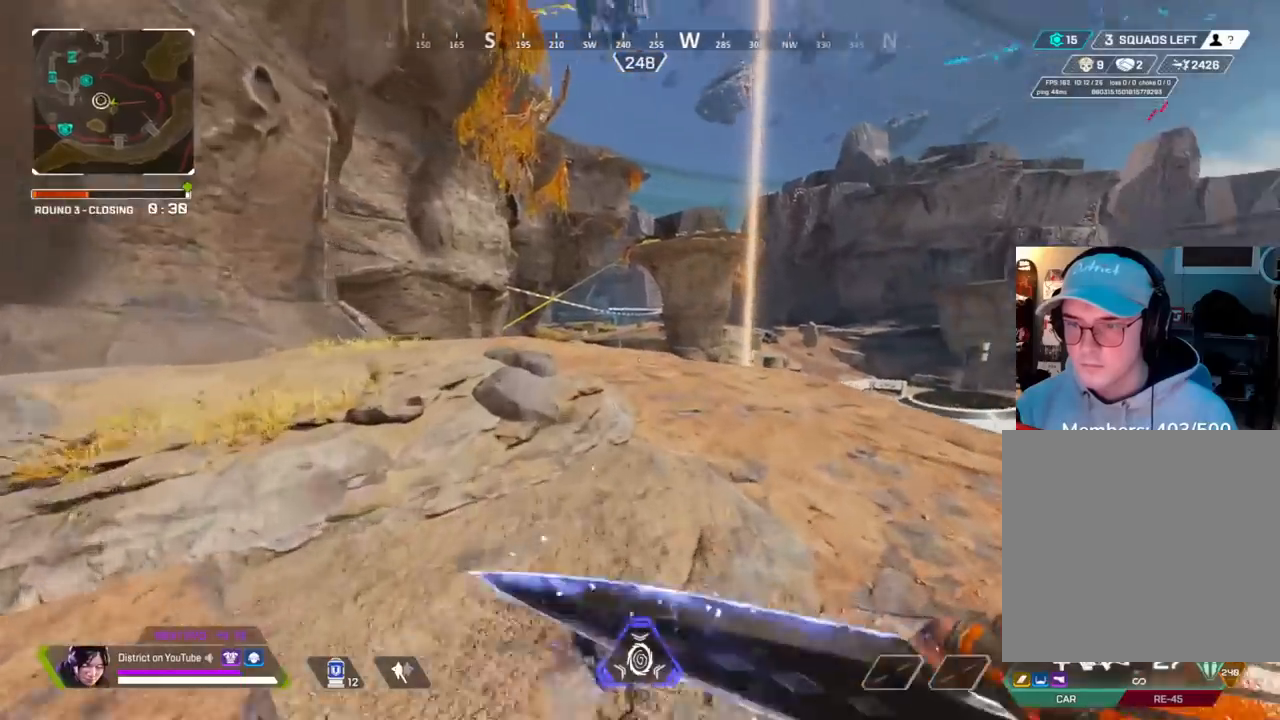
{"buttons": ["A"], "left_stick": "up", "right_stick": "center", "events": [[33, "Y", "up"], [33, "left_stick", "up"], [350, "R3", "down"], [450, "A", "down"], [450, "R3", "up"]]}
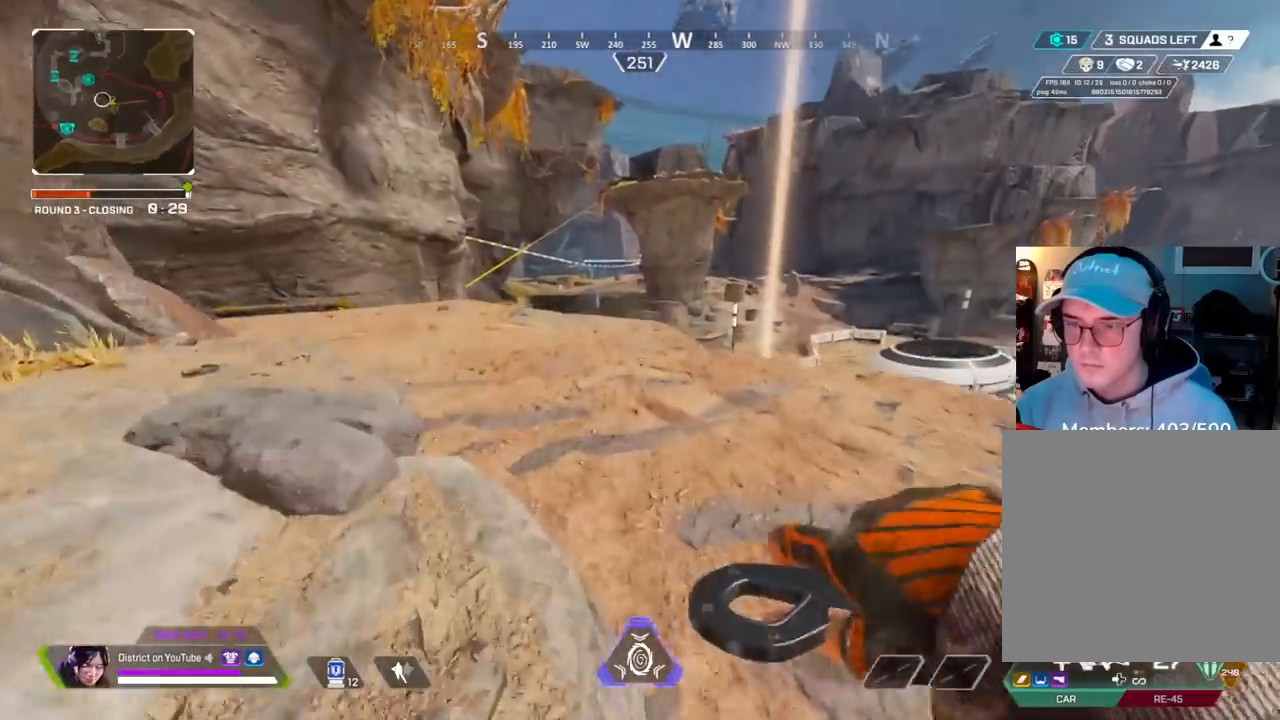
{"buttons": [], "left_stick": "up", "right_stick": "right", "events": [[50, "left_stick", "left"], [67, "A", "up"], [233, "left_stick", "up"], [283, "left_stick", "right"], [400, "right_stick", "right"], [450, "left_stick", "up"]]}
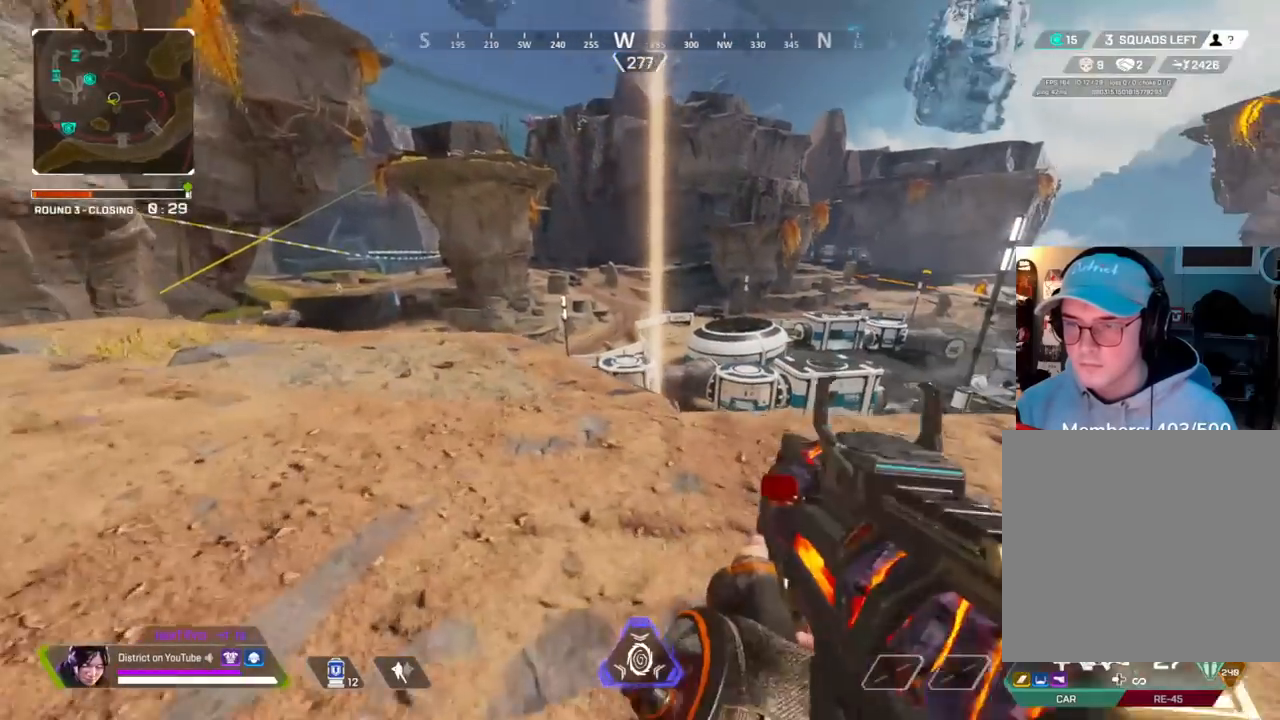
{"buttons": [], "left_stick": "left", "right_stick": "center", "events": [[33, "R3", "down"], [33, "right_stick", "center"], [333, "left_stick", "up-left"], [350, "R3", "up"], [350, "right_stick", "right"], [467, "right_stick", "center"], [483, "left_stick", "left"]]}
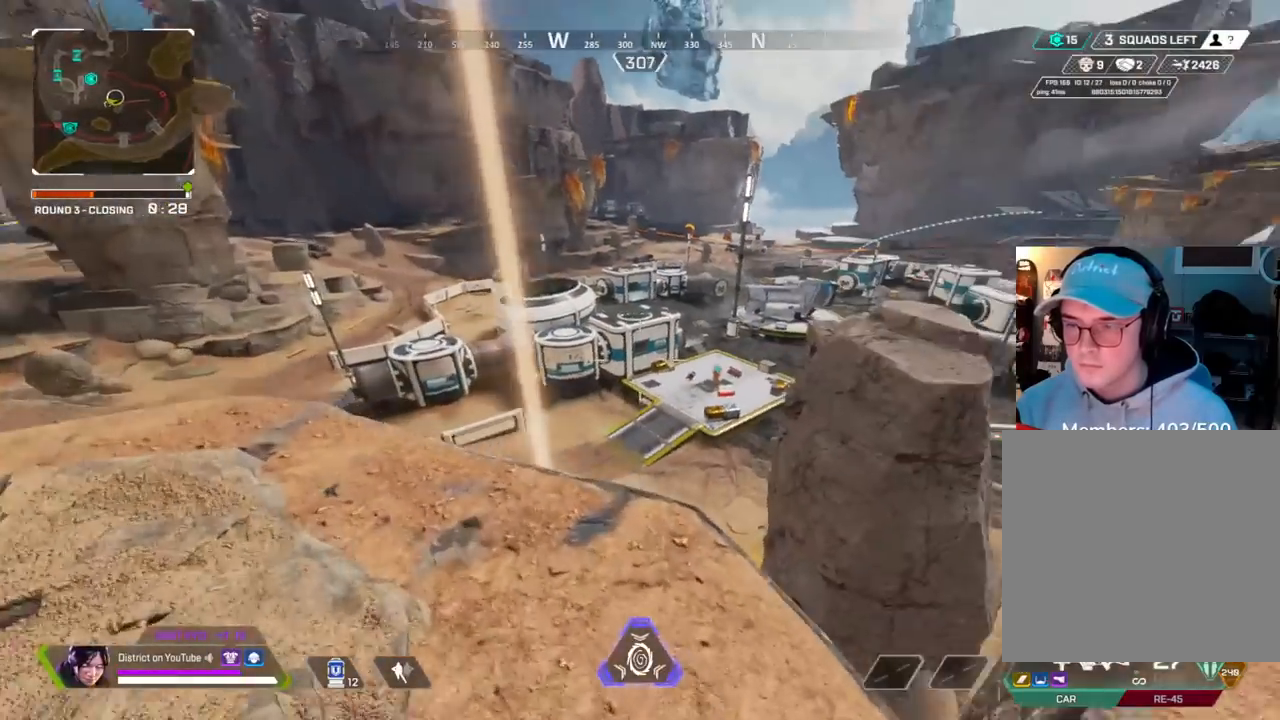
{"buttons": [], "left_stick": "up-left", "right_stick": "center", "events": [[117, "R3", "down"], [183, "left_stick", "up-left"], [217, "R3", "up"]]}
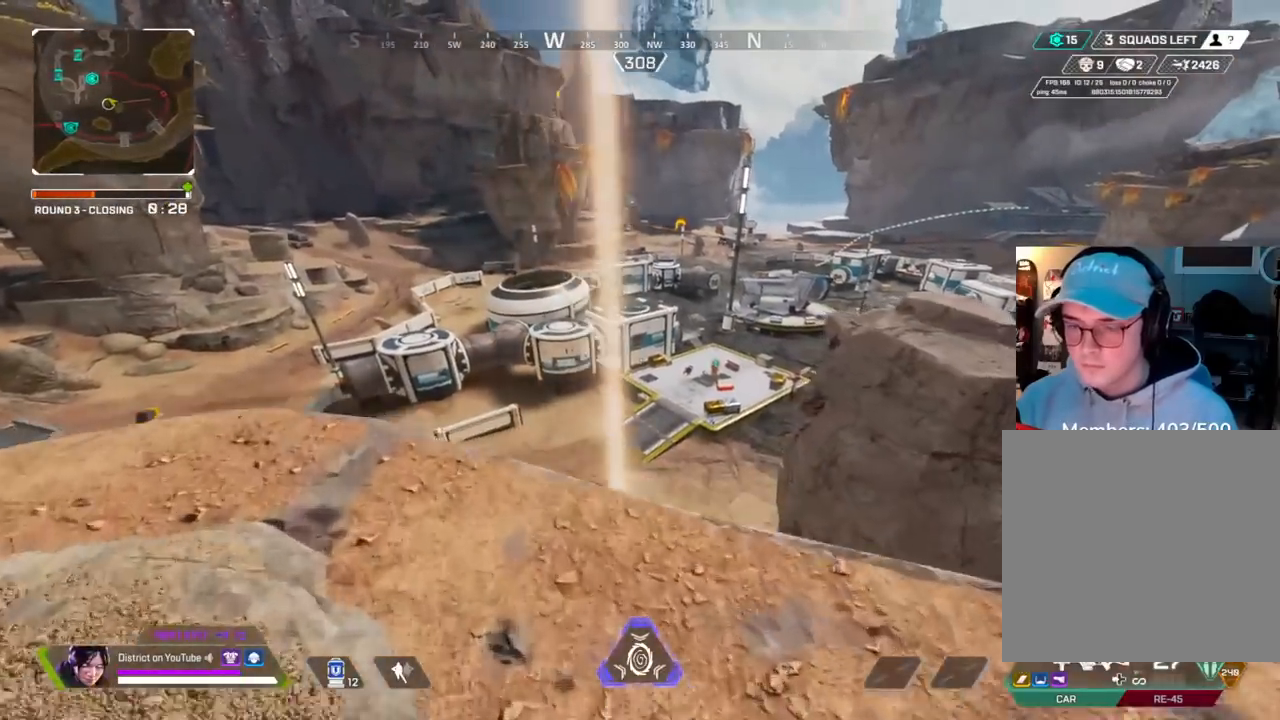
{"buttons": [], "left_stick": "center", "right_stick": "center", "events": [[267, "left_stick", "center"]]}
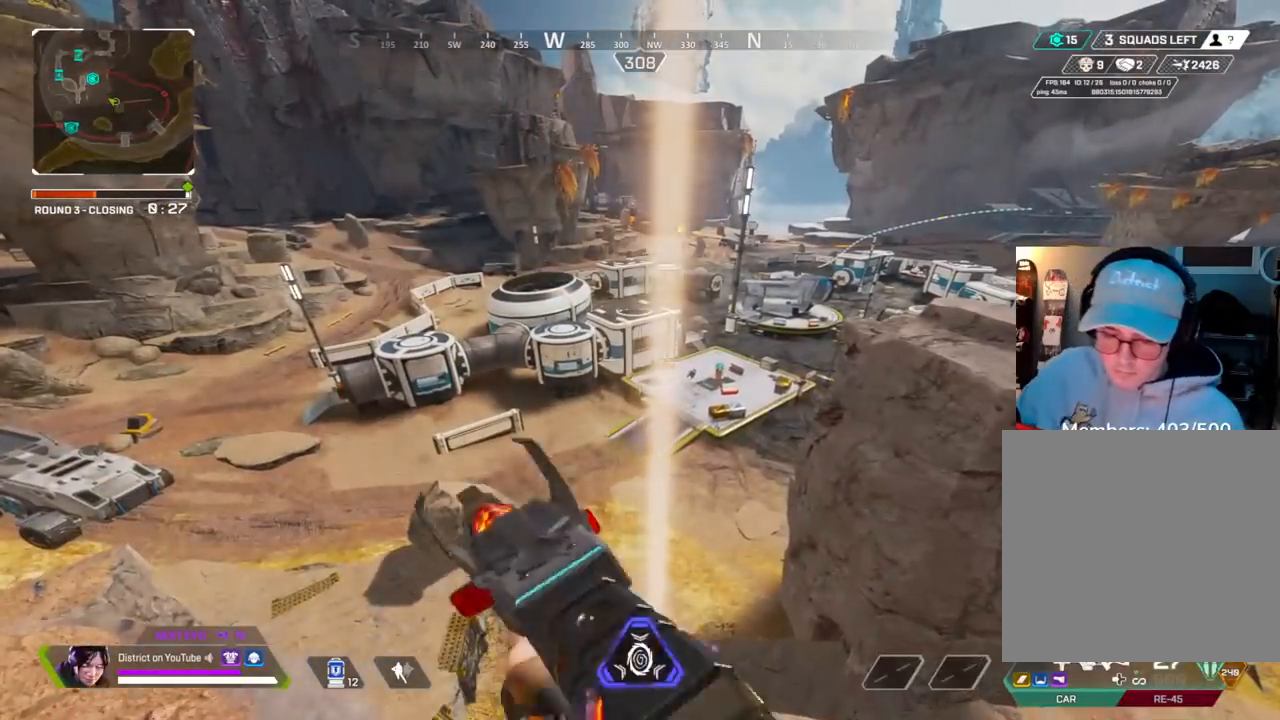
{"buttons": [], "left_stick": "center", "right_stick": "center", "events": []}
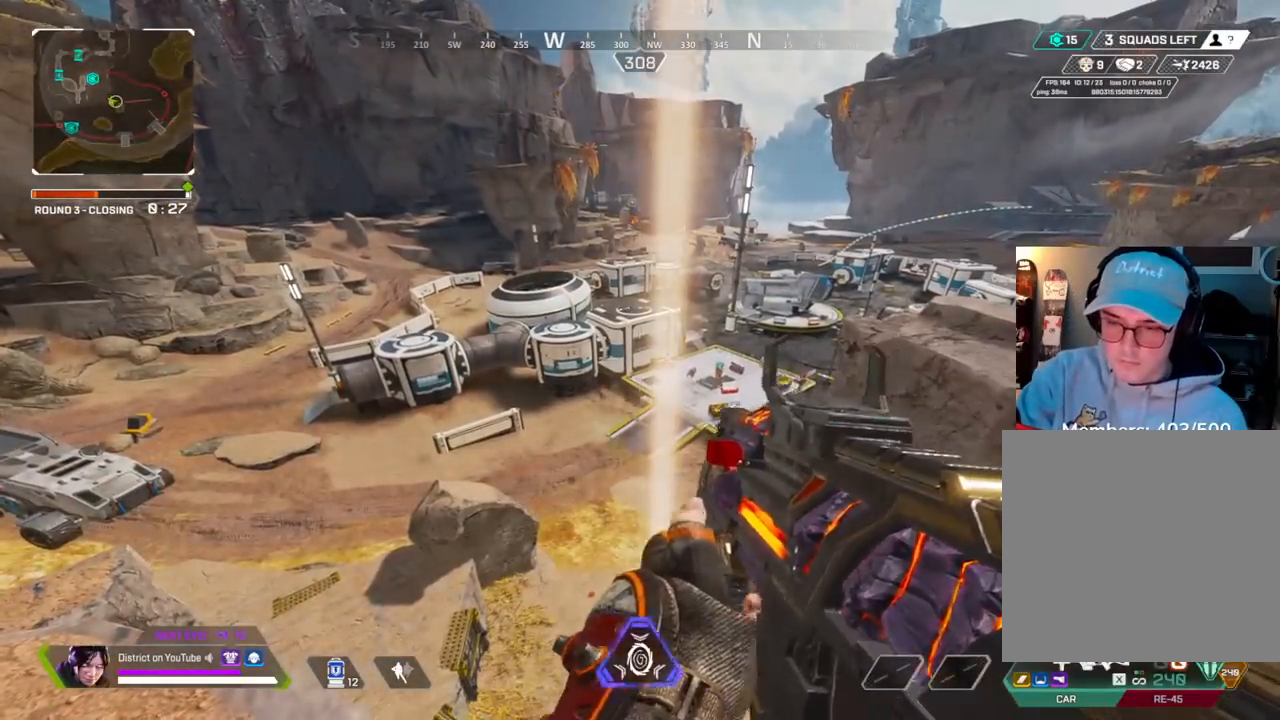
{"buttons": [], "left_stick": "center", "right_stick": "center", "events": []}
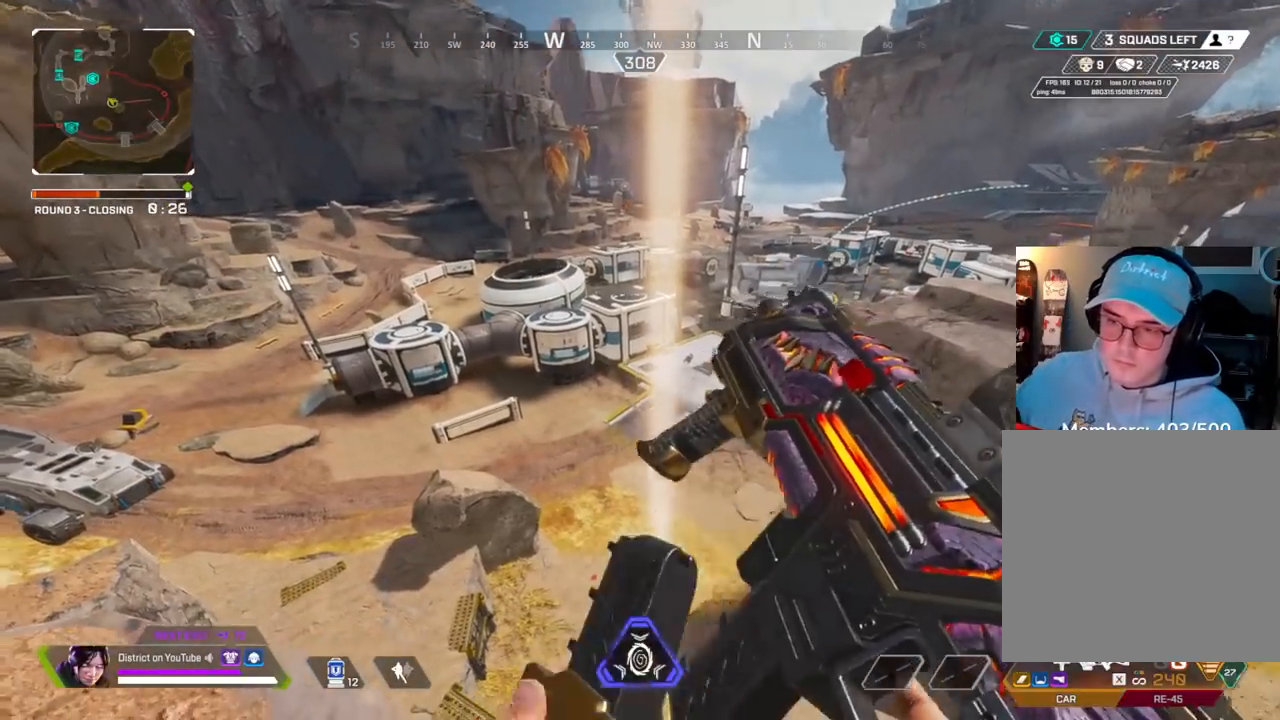
{"buttons": [], "left_stick": "down", "right_stick": "center", "events": [[83, "left_stick", "down"]]}
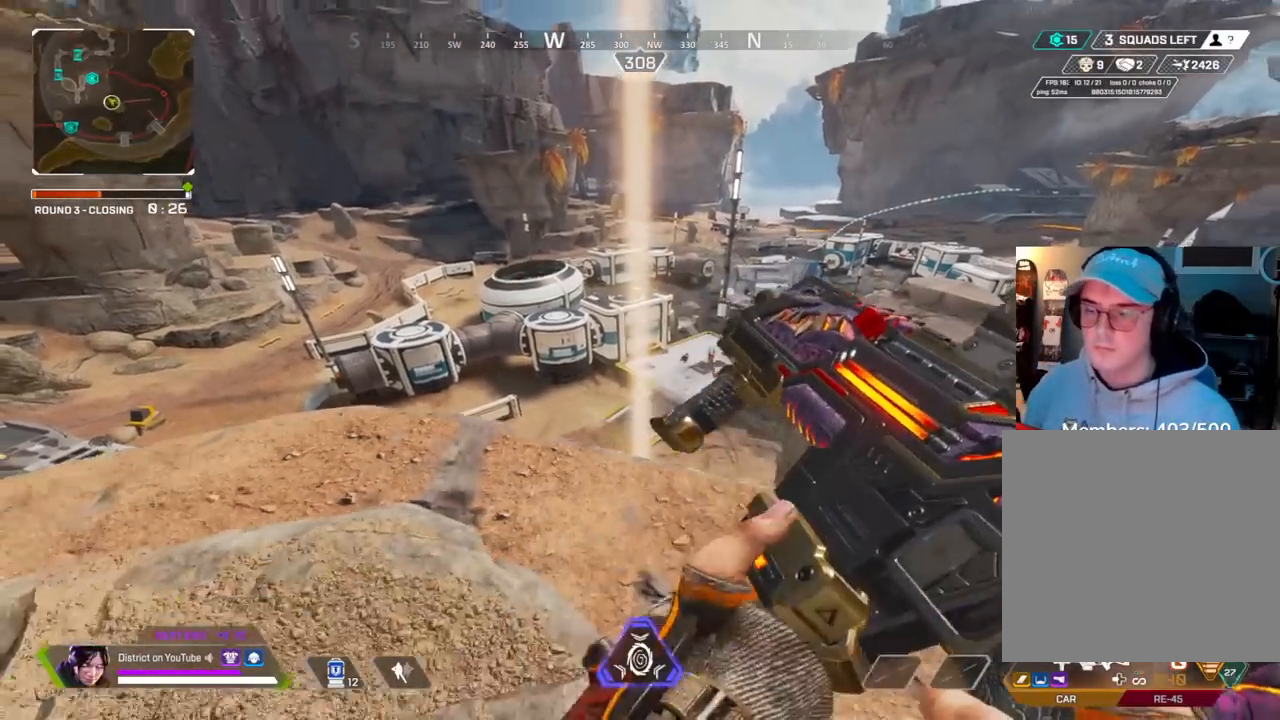
{"buttons": ["START"], "left_stick": "center", "right_stick": "center", "events": [[233, "A", "down"], [300, "left_stick", "center"], [333, "A", "up"], [400, "START", "down"]]}
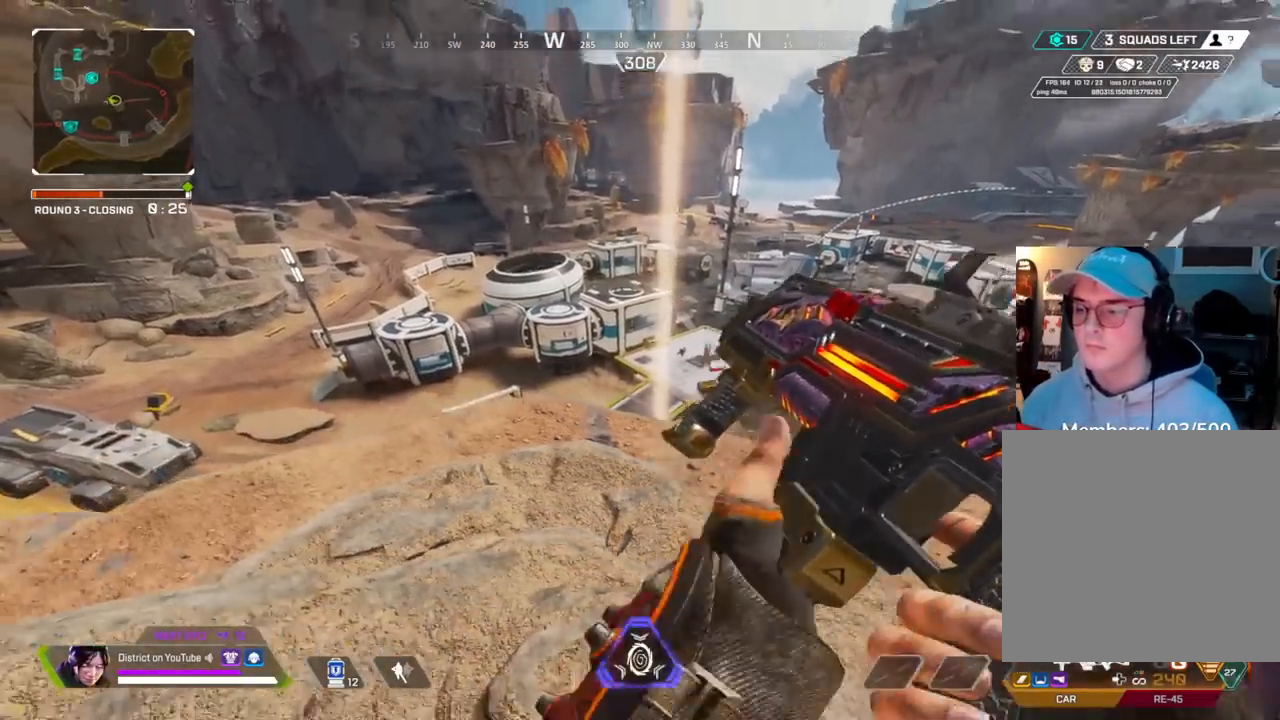
{"buttons": [], "left_stick": "up-left", "right_stick": "center", "events": [[17, "START", "up"], [183, "left_stick", "down"], [300, "left_stick", "center"], [433, "left_stick", "up-left"]]}
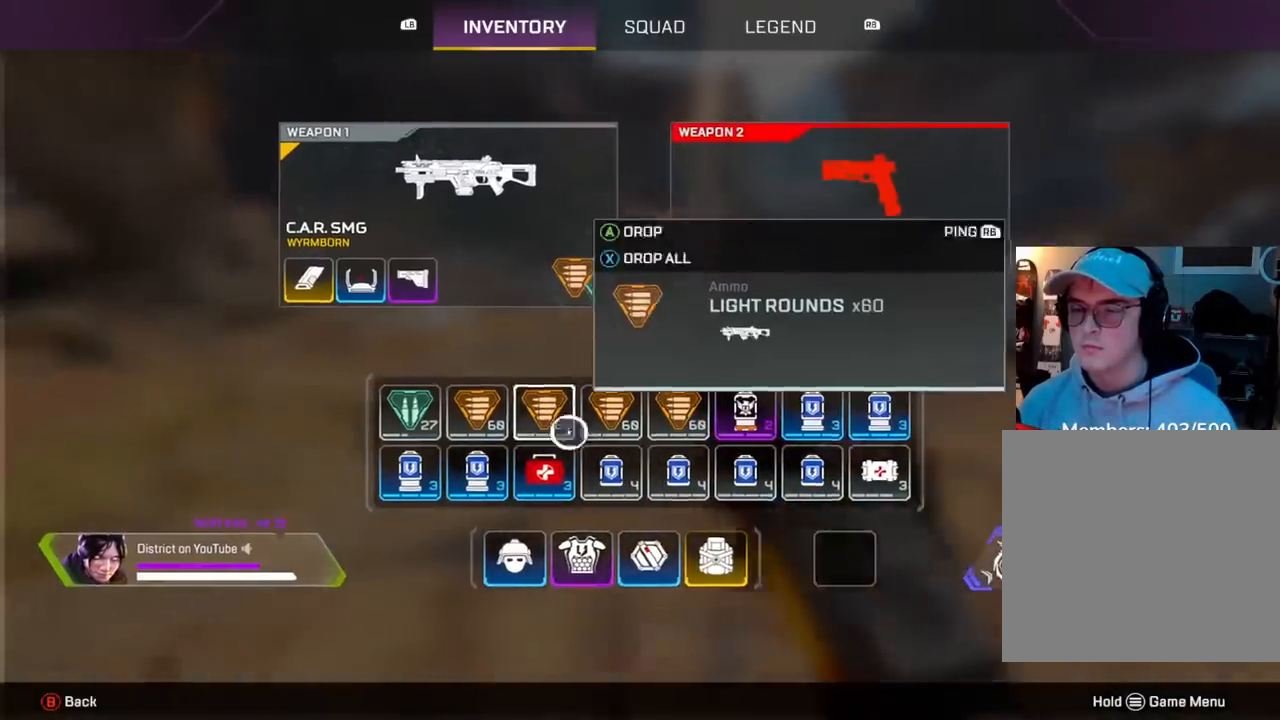
{"buttons": [], "left_stick": "center", "right_stick": "center", "events": [[133, "left_stick", "center"], [250, "X", "down"], [333, "X", "up"], [383, "B", "down"], [450, "B", "up"]]}
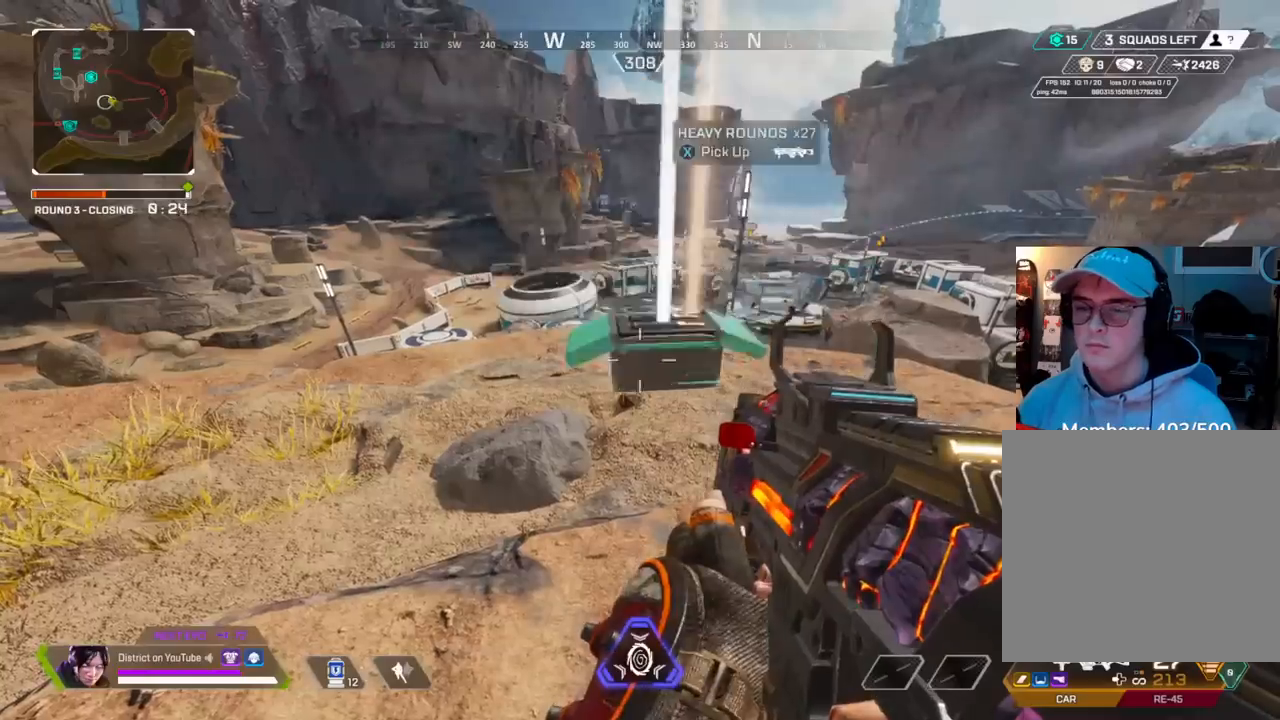
{"buttons": [], "left_stick": "up-left", "right_stick": "center", "events": [[117, "right_stick", "left"], [200, "R3", "down"], [250, "right_stick", "center"], [467, "left_stick", "up-left"], [500, "R3", "up"]]}
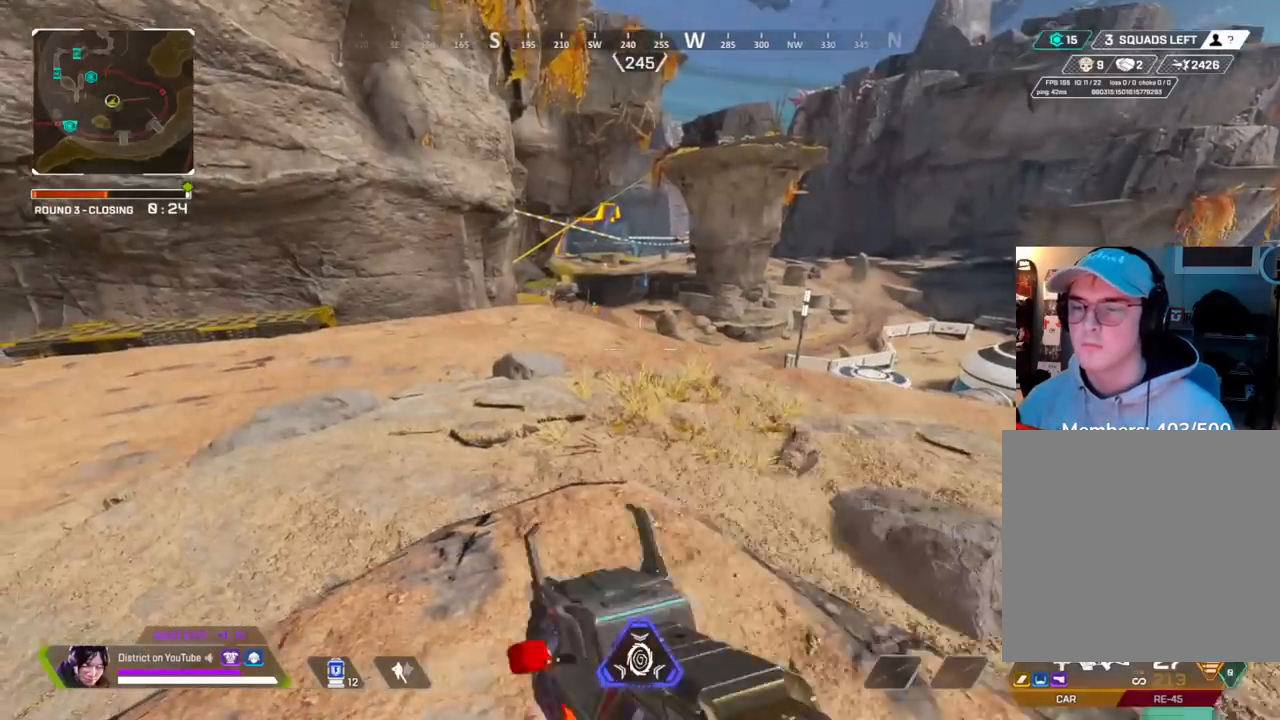
{"buttons": [], "left_stick": "center", "right_stick": "center", "events": [[267, "A", "down"], [367, "left_stick", "center"], [383, "A", "up"]]}
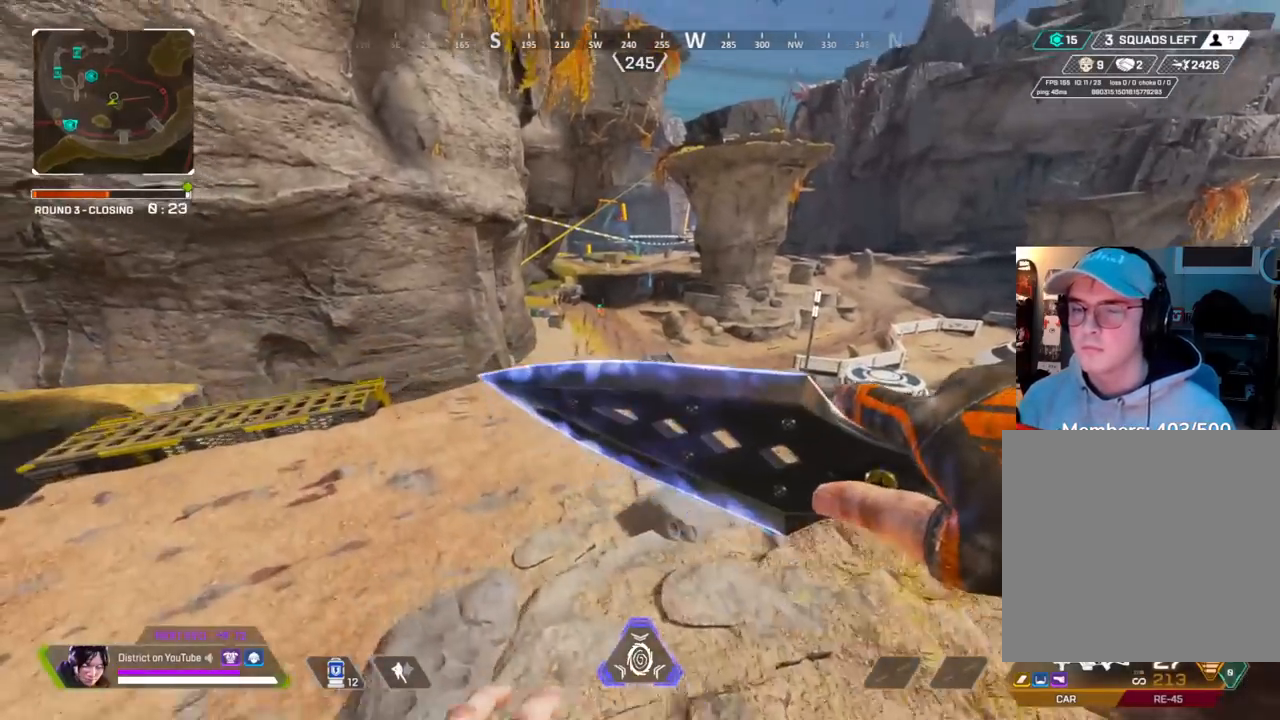
{"buttons": [], "left_stick": "center", "right_stick": "center", "events": []}
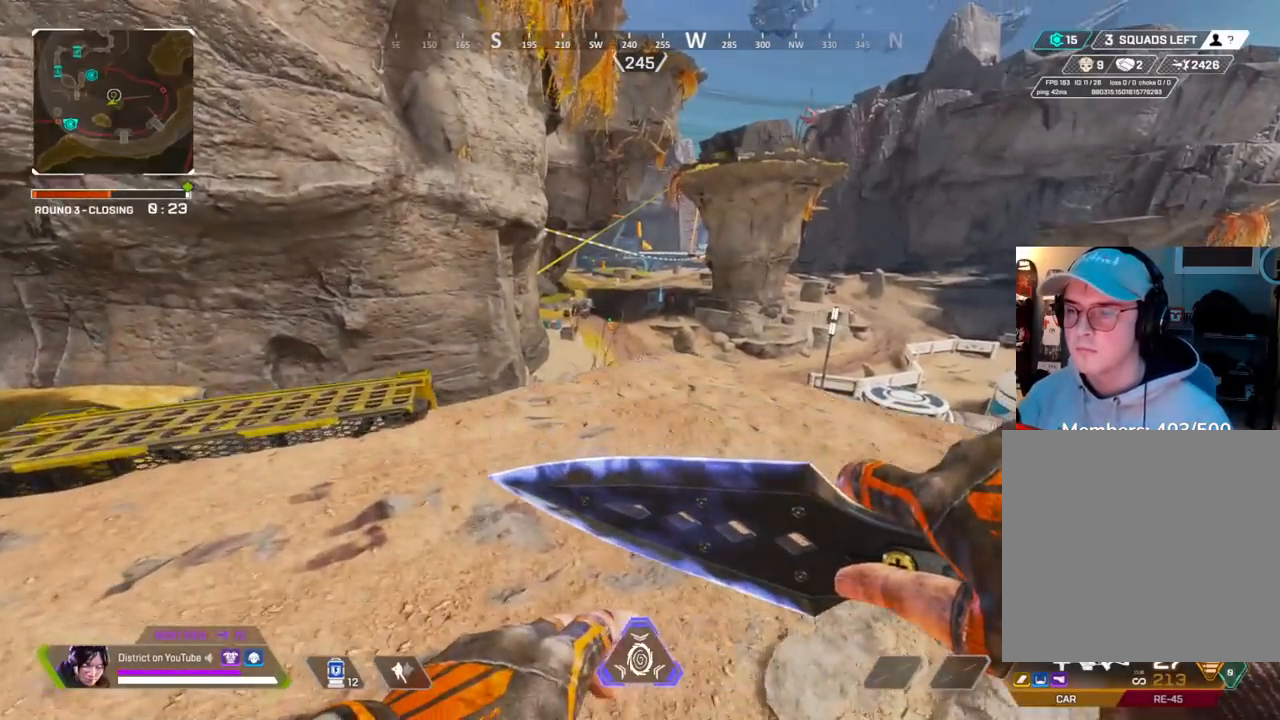
{"buttons": [], "left_stick": "up", "right_stick": "center", "events": [[50, "left_stick", "up"]]}
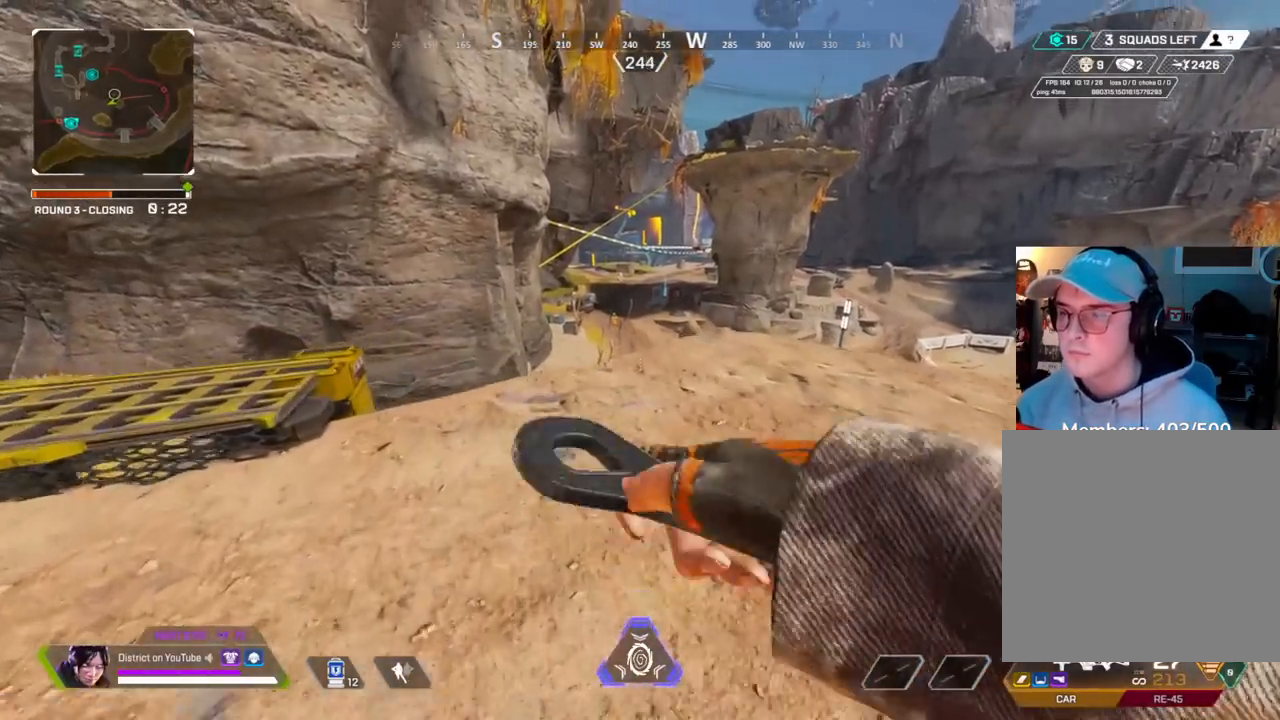
{"buttons": [], "left_stick": "center", "right_stick": "up-left", "events": [[100, "right_stick", "right"], [150, "R3", "down"], [150, "left_stick", "up-right"], [217, "R3", "up"], [233, "right_stick", "center"], [283, "left_stick", "center"], [500, "right_stick", "up-left"]]}
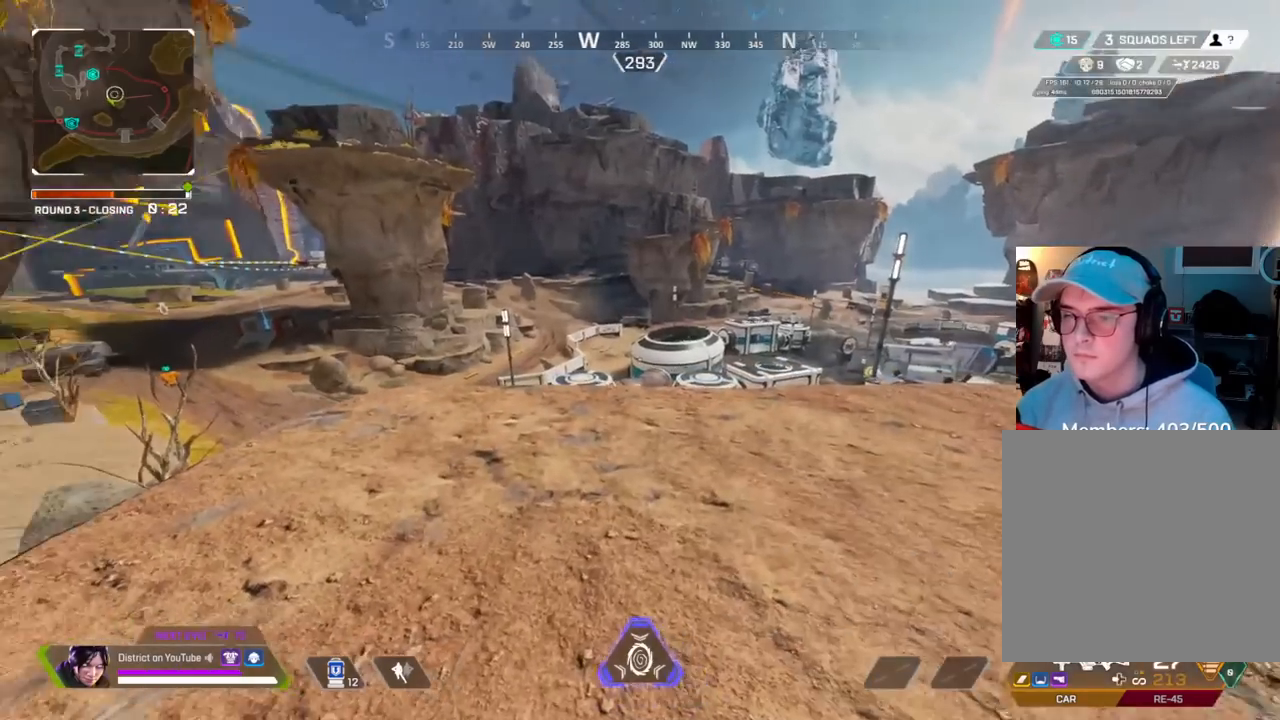
{"buttons": ["L2"], "left_stick": "center", "right_stick": "center", "events": [[67, "right_stick", "center"], [183, "L2", "down"], [233, "left_stick", "up-left"], [300, "left_stick", "up-right"], [467, "left_stick", "center"]]}
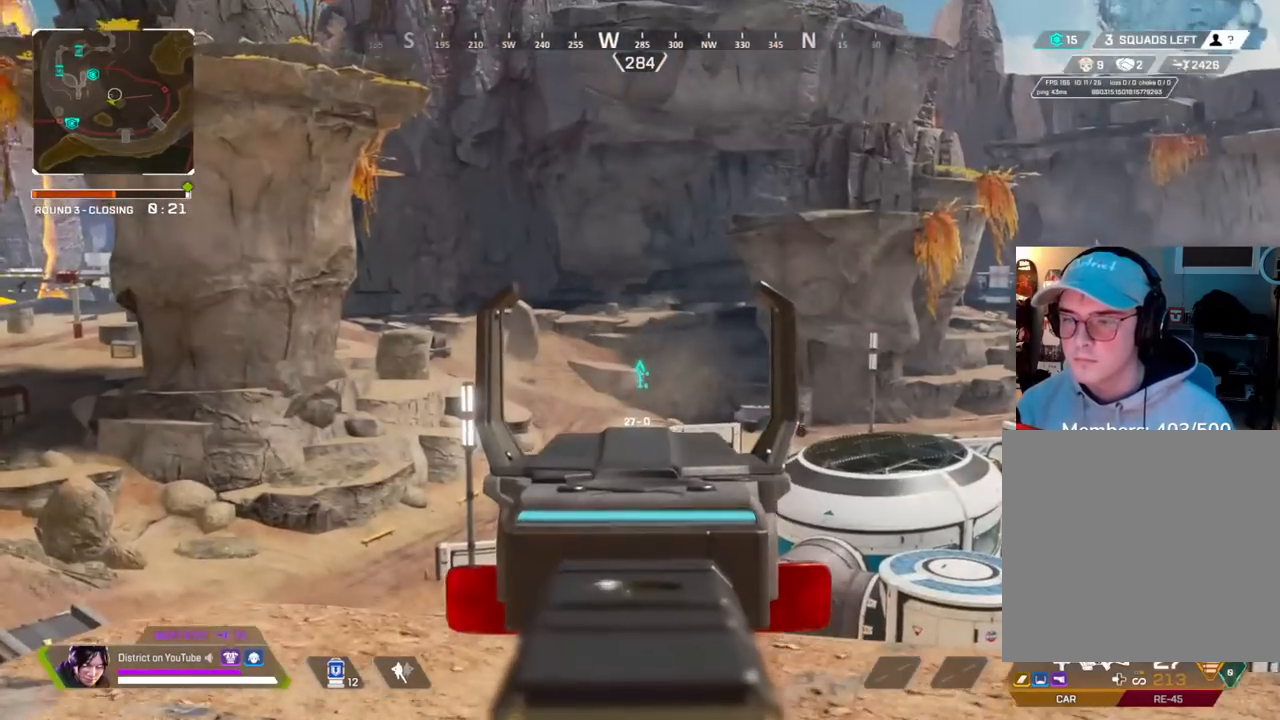
{"buttons": ["L2"], "left_stick": "center", "right_stick": "center", "events": []}
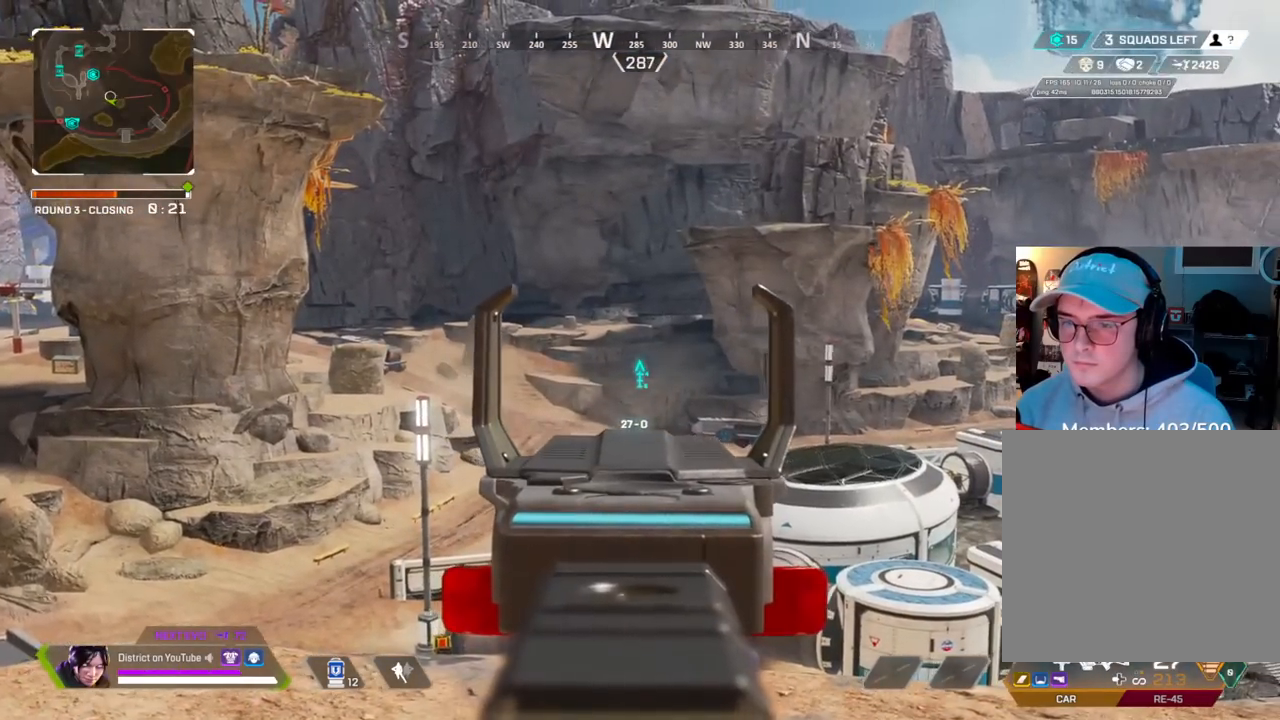
{"buttons": ["L2", "R1"], "left_stick": "center", "right_stick": "center", "events": [[300, "R1", "down"], [367, "R1", "up"], [467, "R1", "down"]]}
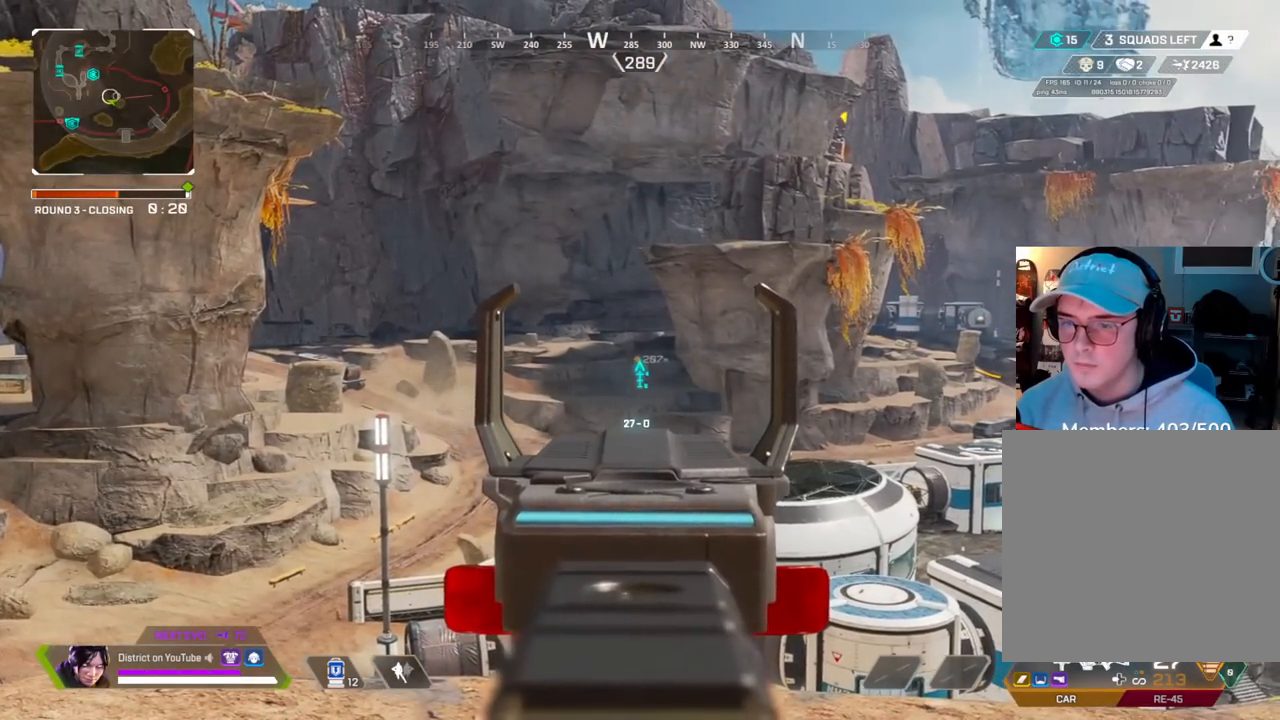
{"buttons": ["L2"], "left_stick": "center", "right_stick": "center", "events": [[33, "R1", "up"]]}
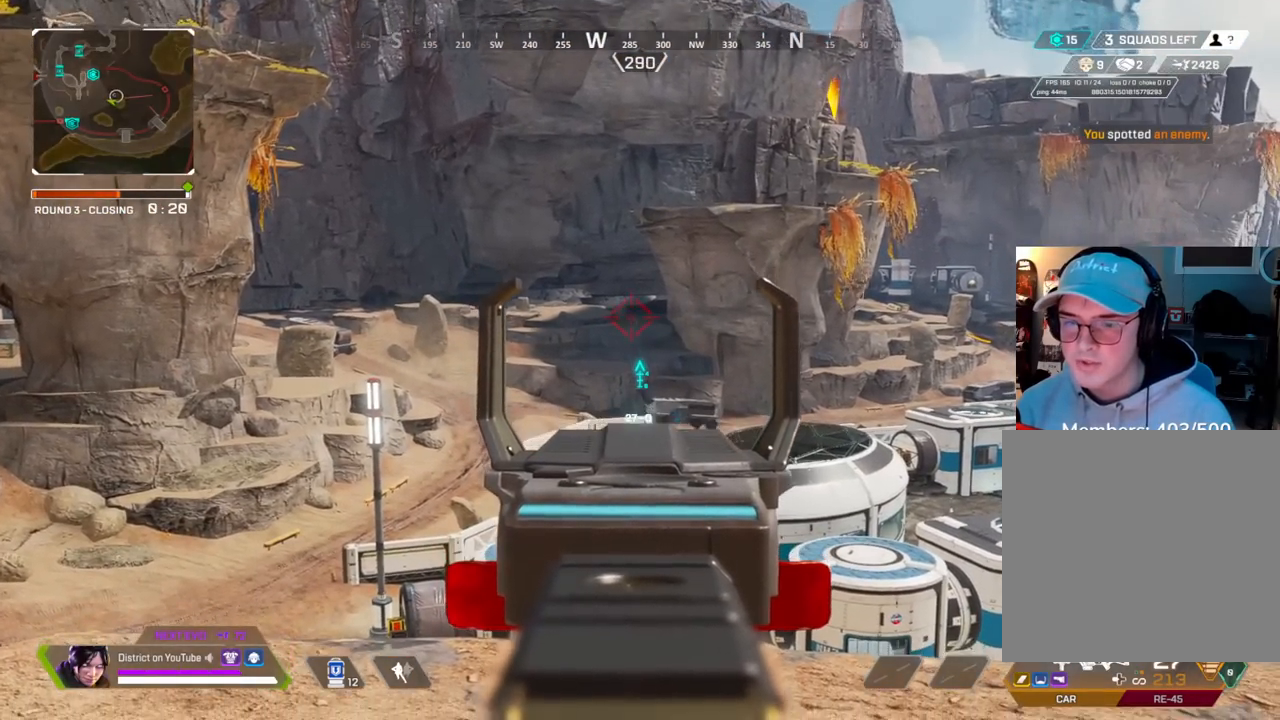
{"buttons": ["L2"], "left_stick": "center", "right_stick": "center", "events": []}
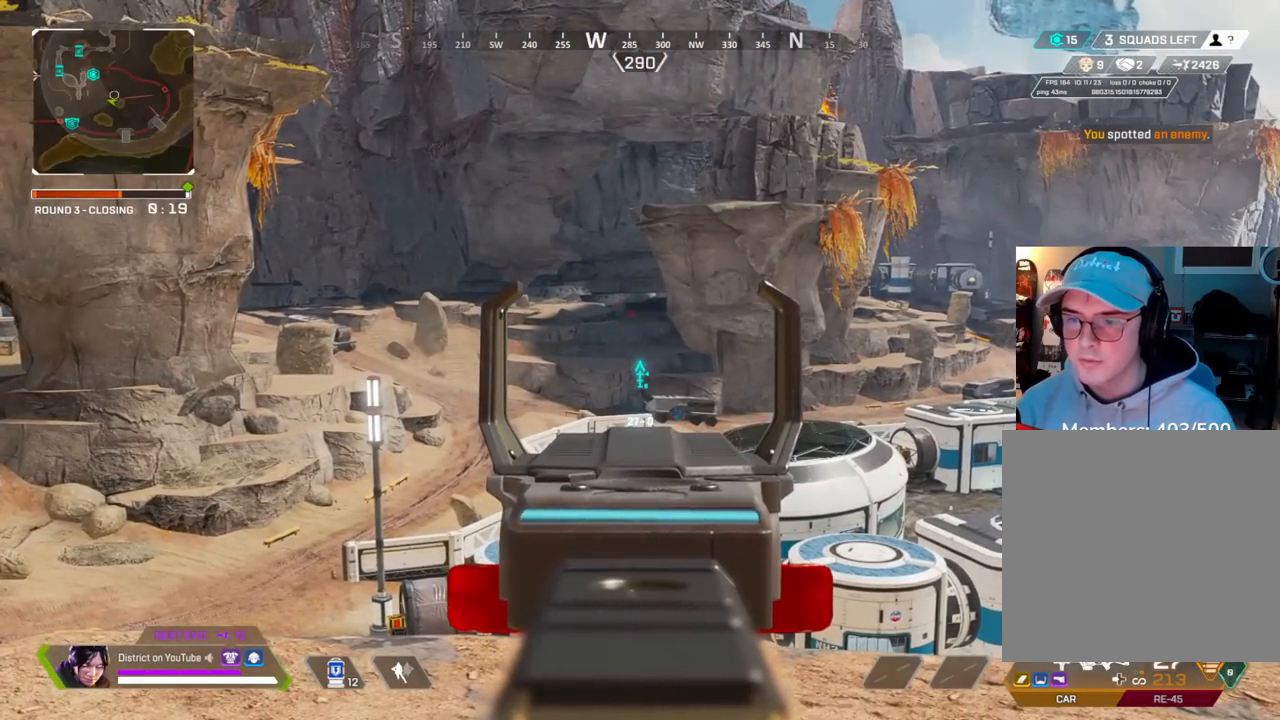
{"buttons": ["L2"], "left_stick": "center", "right_stick": "center", "events": []}
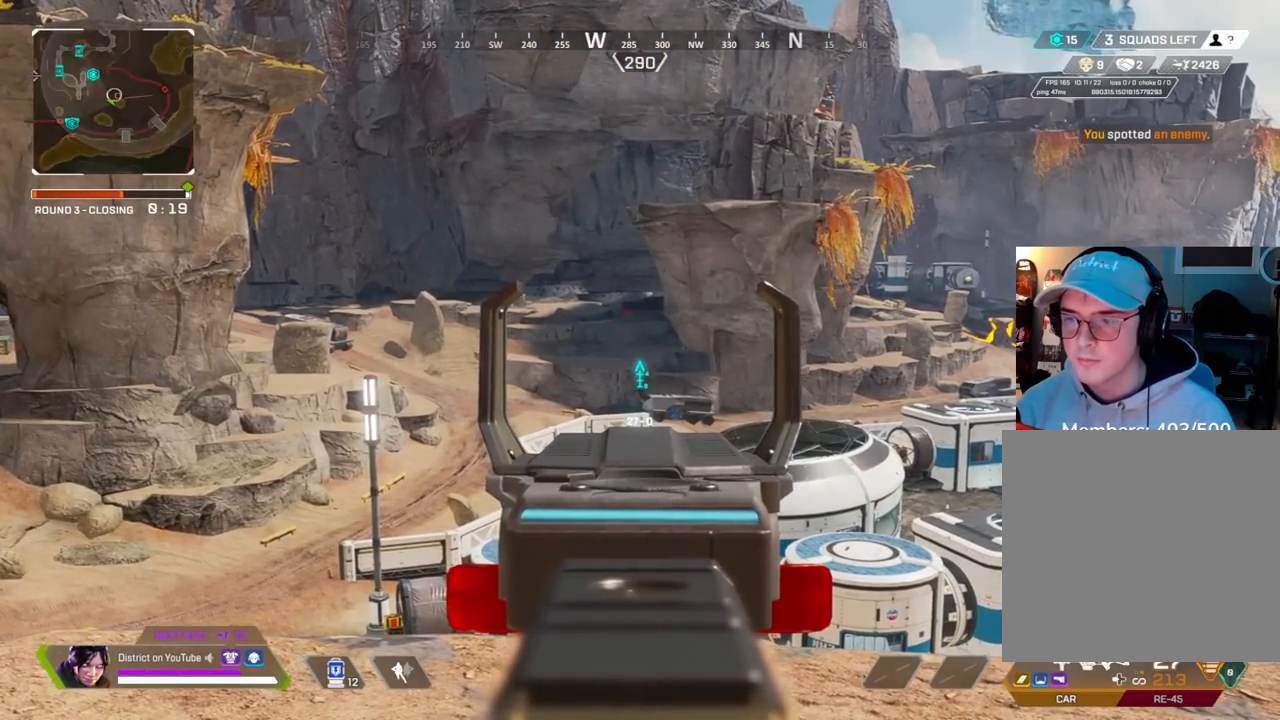
{"buttons": ["L2"], "left_stick": "center", "right_stick": "left", "events": [[383, "right_stick", "left"]]}